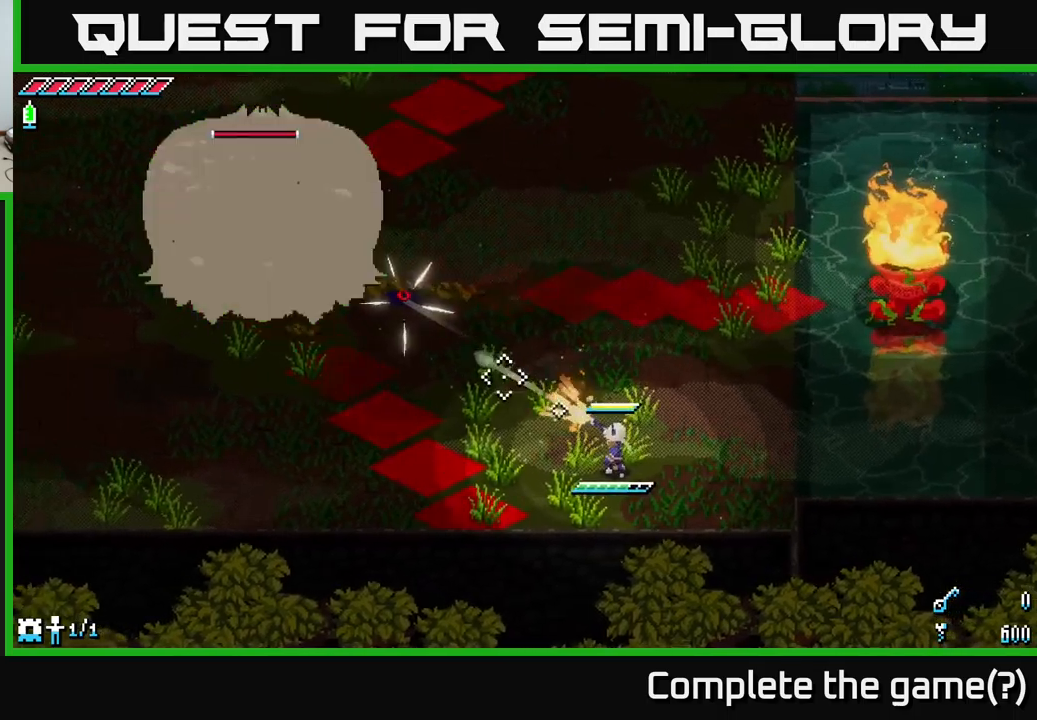
Gameplay with a controller (Xbox layout); each line is a JSON object with the inputs held at the frame after it. "events" lists button and stick changes between this image and that frame as [ms after this image, input, new state], when the widget could be followed in between.
{"buttons": ["L2"], "left_stick": "right", "right_stick": "up-left", "events": [[67, "L2", "up"], [250, "L2", "down"], [284, "left_stick", "up"], [367, "L2", "up"], [417, "L2", "down"], [417, "left_stick", "right"]]}
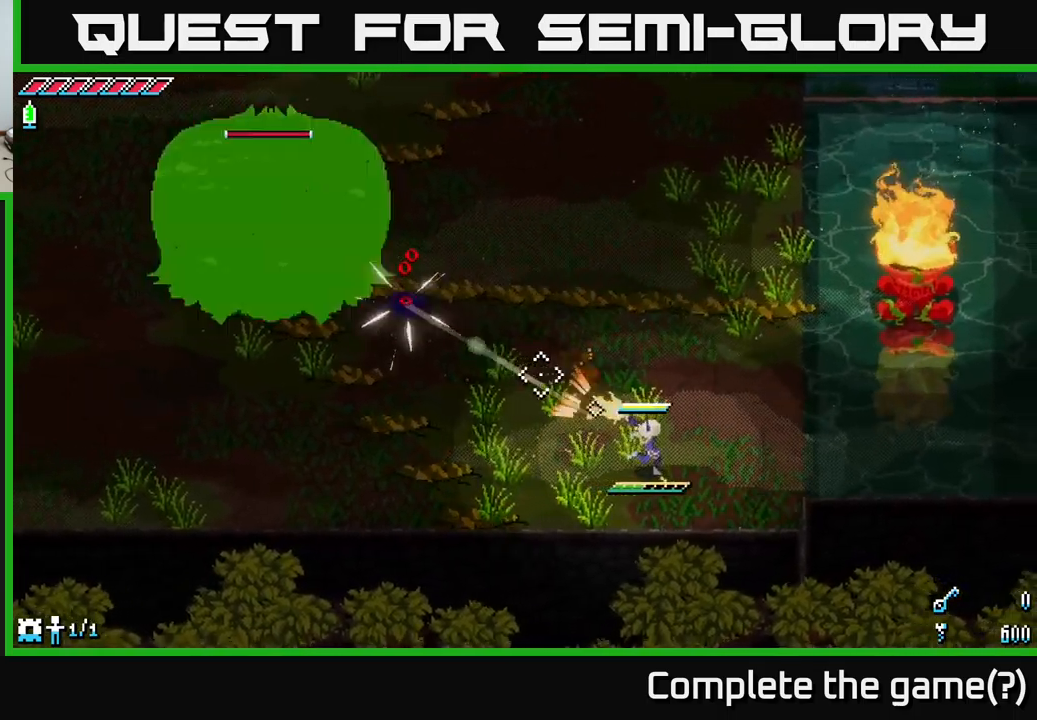
{"buttons": [], "left_stick": "center", "right_stick": "up-left", "events": [[17, "L2", "up"], [67, "L2", "down"], [150, "L2", "up"], [200, "left_stick", "center"], [267, "left_stick", "left"], [367, "left_stick", "up-left"], [384, "L1", "down"], [467, "L1", "up"], [484, "left_stick", "center"]]}
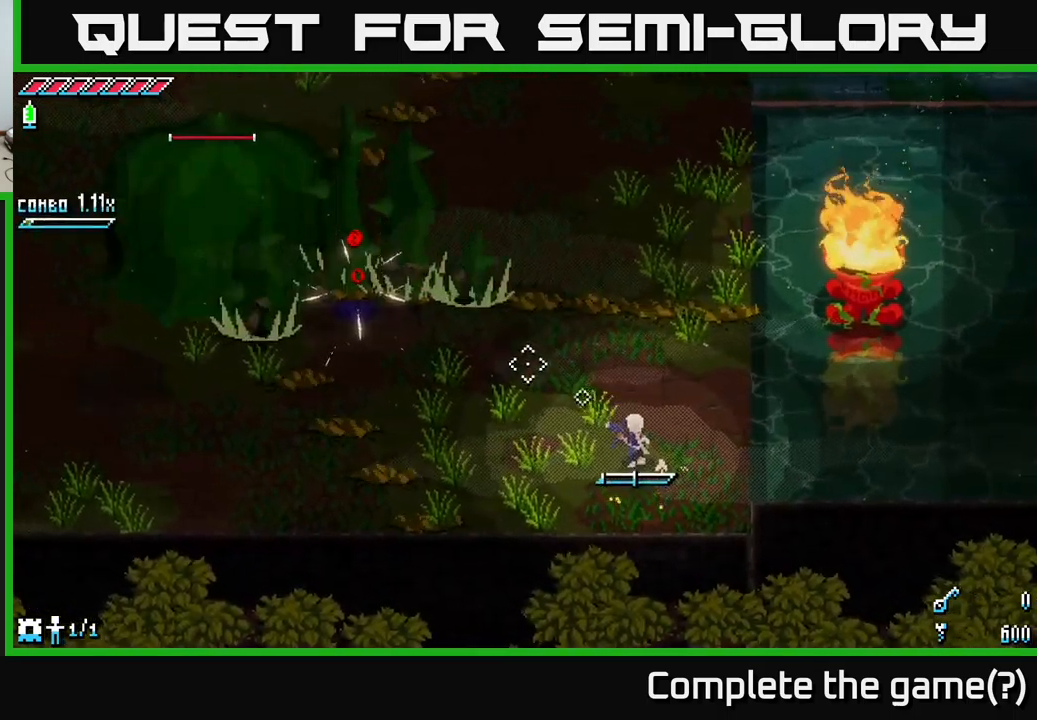
{"buttons": [], "left_stick": "left", "right_stick": "up-left", "events": [[334, "L1", "down"], [417, "left_stick", "left"], [450, "L1", "up"]]}
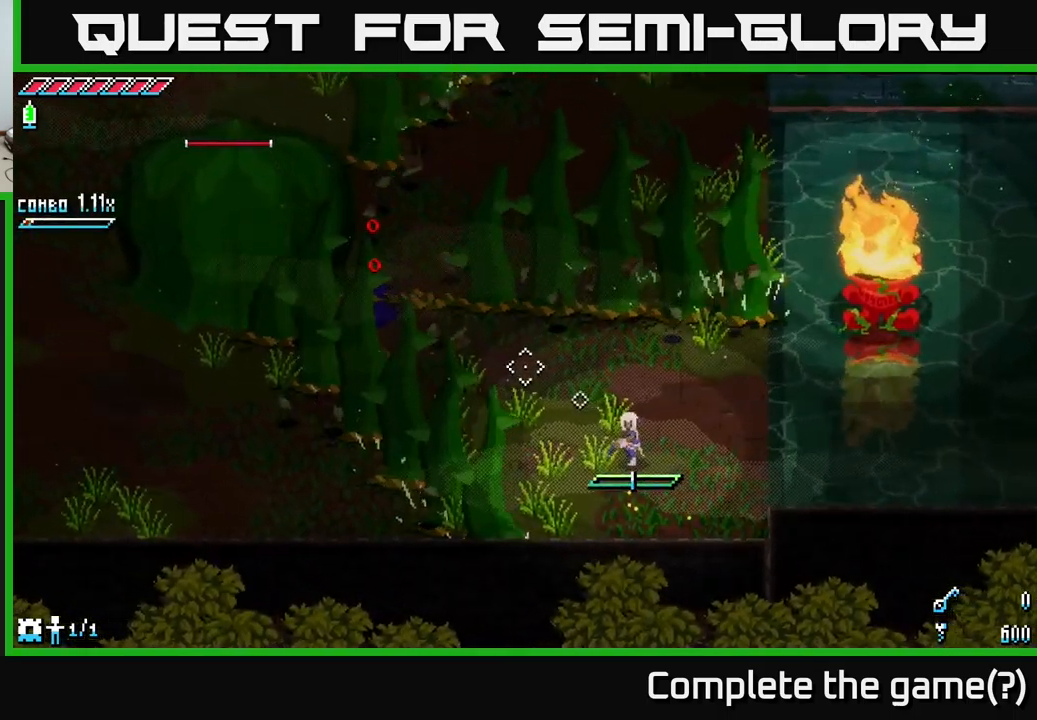
{"buttons": ["X"], "left_stick": "up-left", "right_stick": "center", "events": [[100, "left_stick", "center"], [250, "left_stick", "left"], [267, "right_stick", "center"], [400, "X", "down"], [400, "left_stick", "up-left"]]}
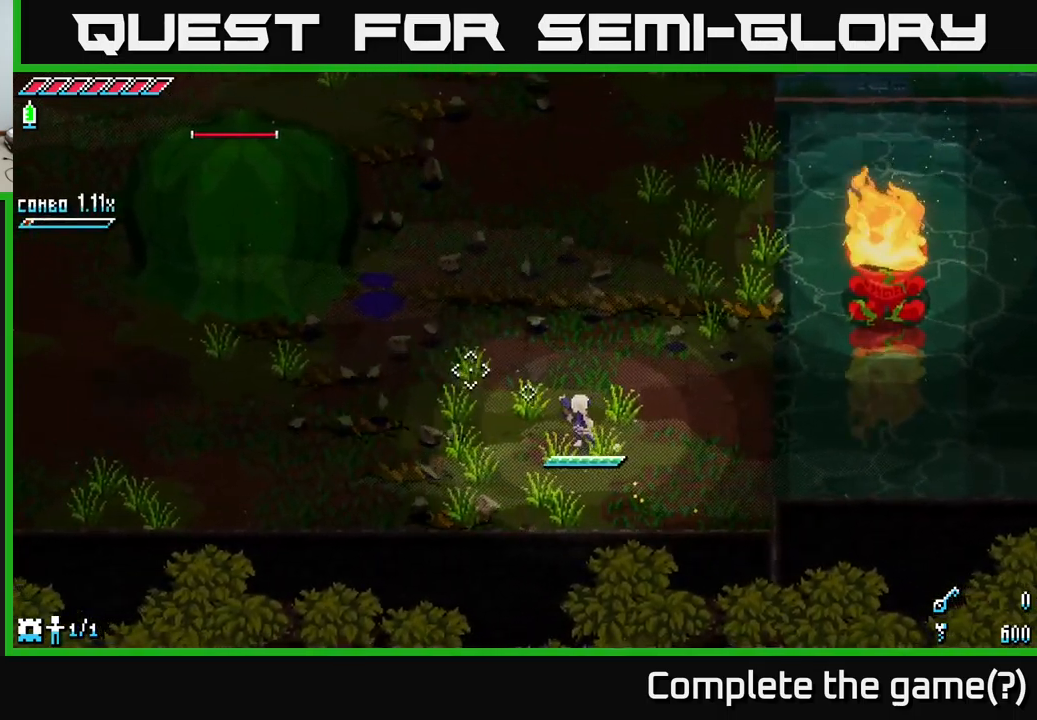
{"buttons": ["X"], "left_stick": "up-left", "right_stick": "center", "events": []}
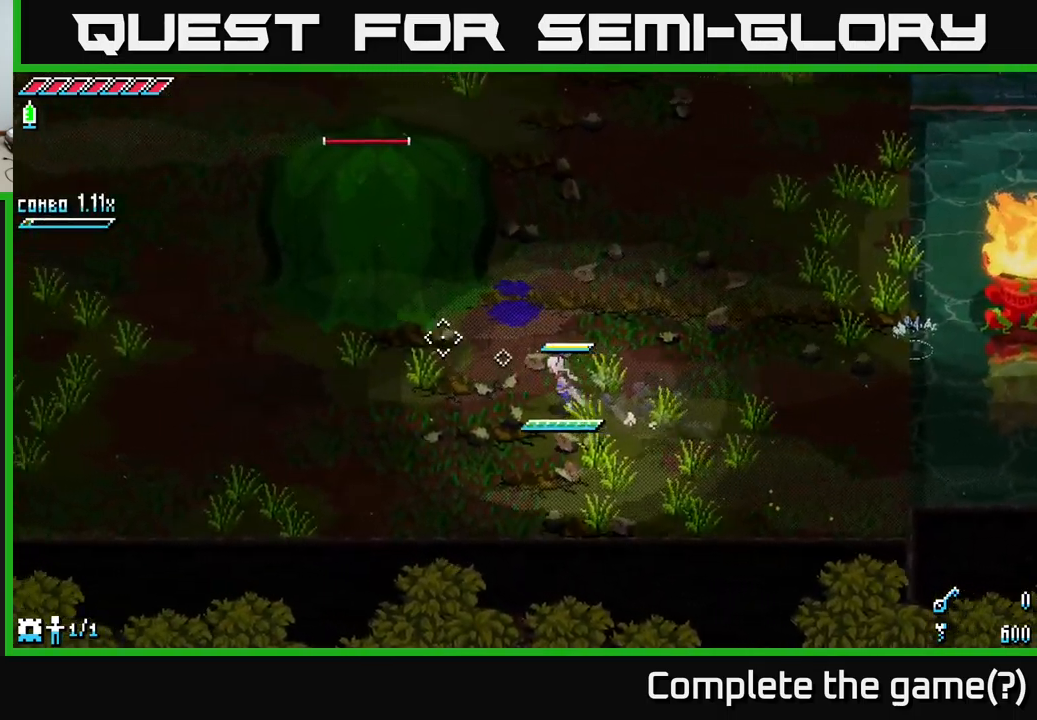
{"buttons": [], "left_stick": "center", "right_stick": "center", "events": [[100, "R2", "down"], [200, "R2", "up"], [200, "X", "up"], [250, "left_stick", "center"]]}
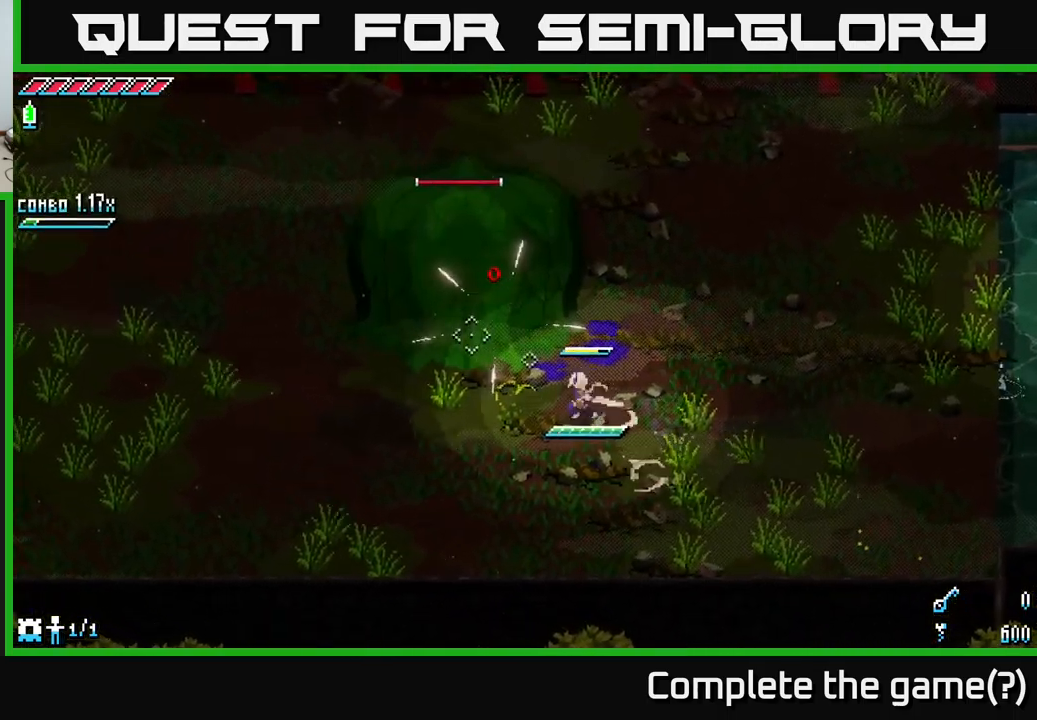
{"buttons": ["X"], "left_stick": "down-left", "right_stick": "center", "events": [[17, "left_stick", "left"], [50, "R2", "down"], [167, "R2", "up"], [467, "X", "down"], [467, "left_stick", "down-left"]]}
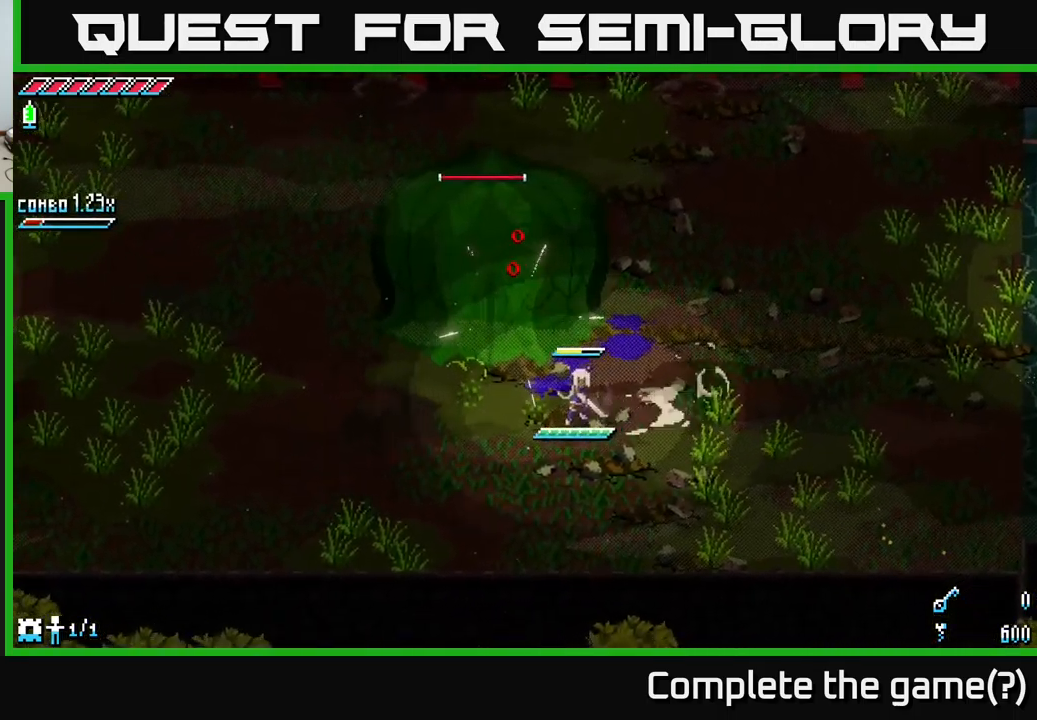
{"buttons": ["R2"], "left_stick": "up", "right_stick": "center", "events": [[350, "left_stick", "up-left"], [417, "left_stick", "up"], [434, "X", "up"], [467, "R2", "down"]]}
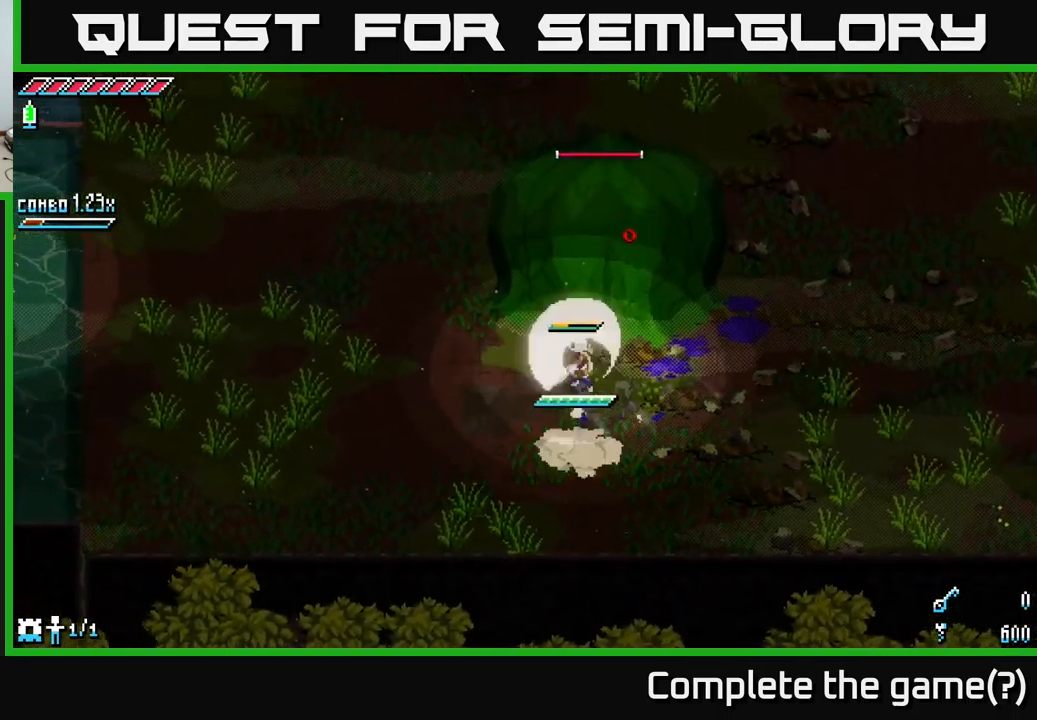
{"buttons": [], "left_stick": "left", "right_stick": "center", "events": [[100, "R2", "up"], [100, "left_stick", "center"], [250, "left_stick", "left"]]}
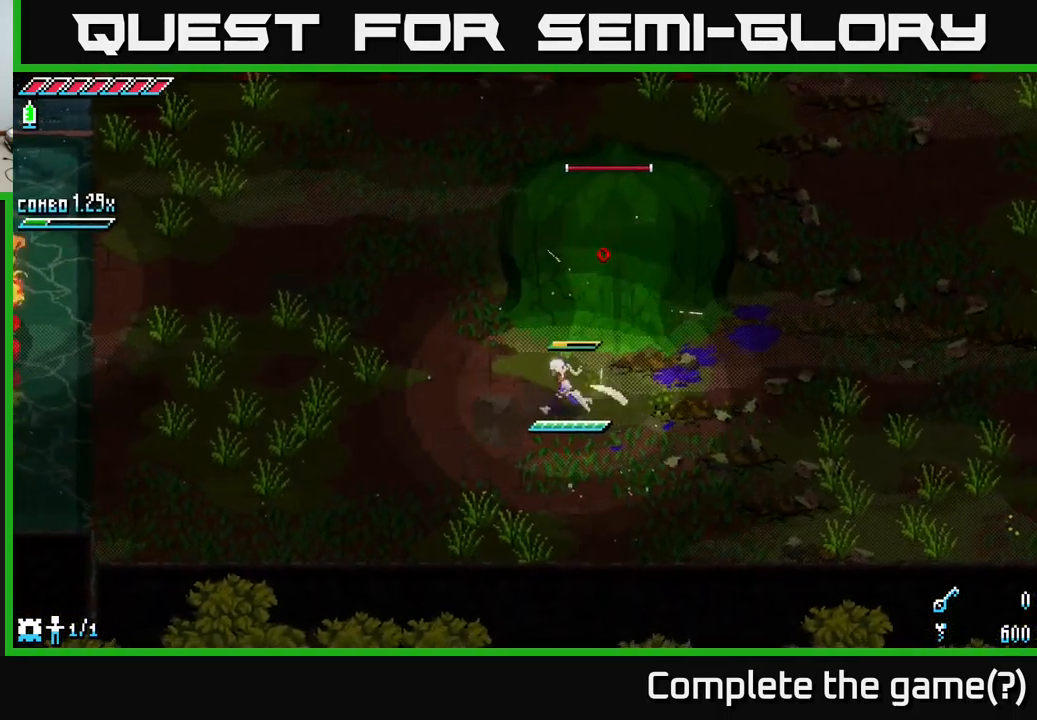
{"buttons": [], "left_stick": "up-left", "right_stick": "center", "events": [[34, "X", "down"], [501, "X", "up"], [501, "left_stick", "up-left"]]}
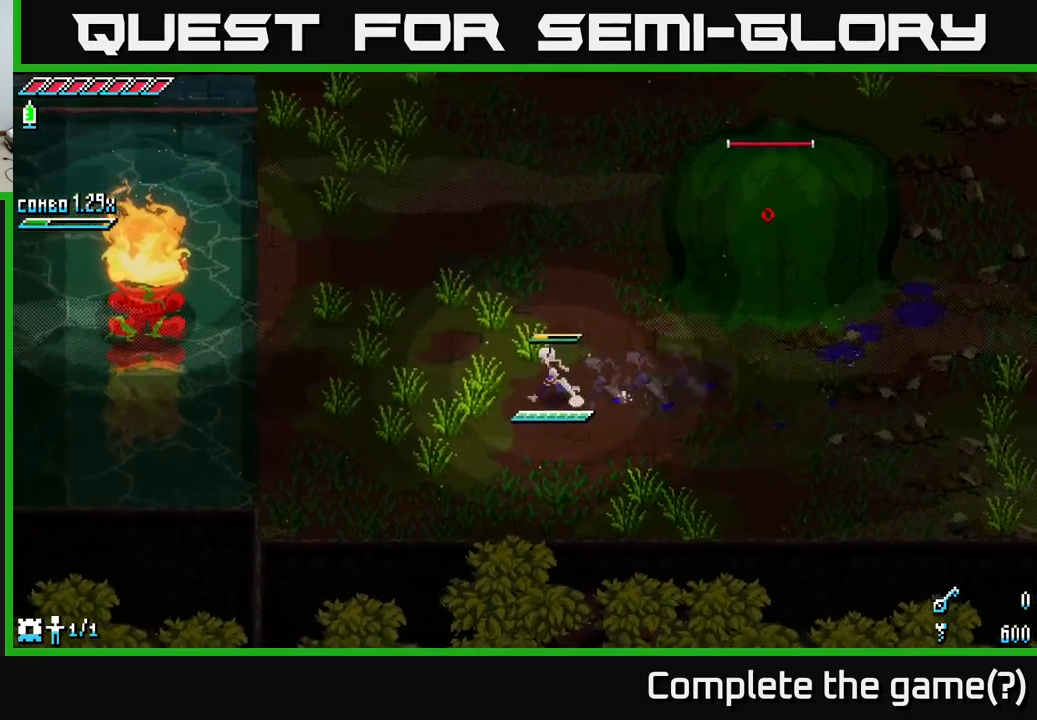
{"buttons": ["L2"], "left_stick": "down", "right_stick": "right", "events": [[150, "left_stick", "up"], [250, "right_stick", "right"], [350, "left_stick", "down"], [416, "L2", "down"]]}
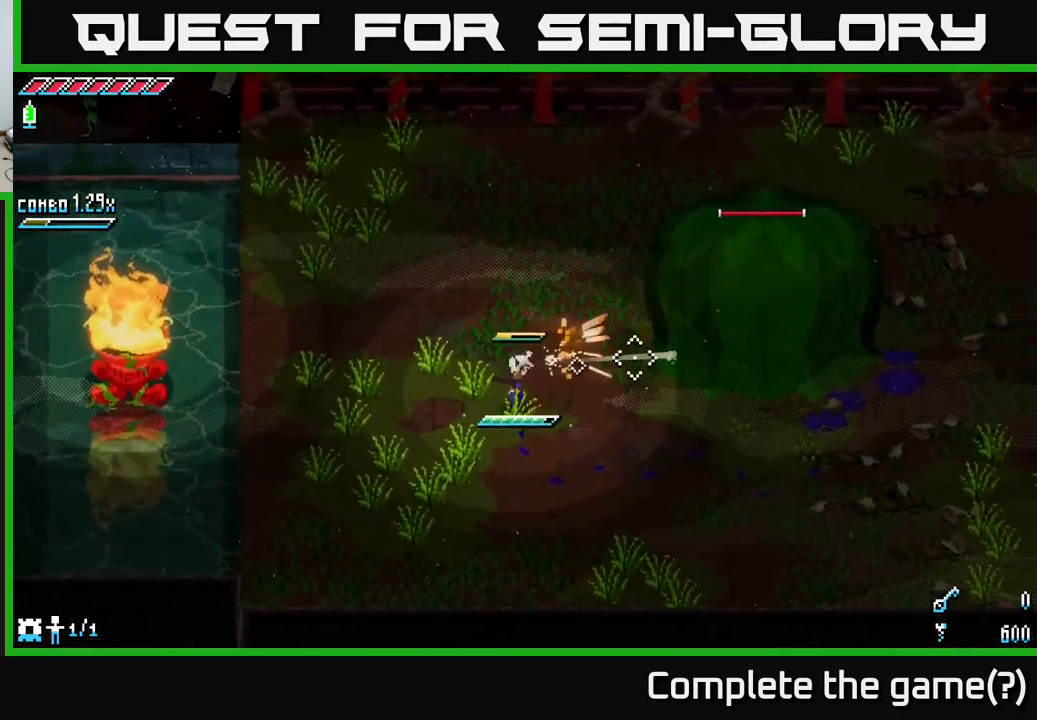
{"buttons": [], "left_stick": "down-right", "right_stick": "up-right", "events": [[16, "L2", "up"], [33, "right_stick", "up-right"], [100, "L2", "down"], [183, "L2", "up"], [233, "L2", "down"], [250, "left_stick", "center"], [300, "L2", "up"], [383, "L2", "down"], [450, "L2", "up"], [466, "left_stick", "down-right"]]}
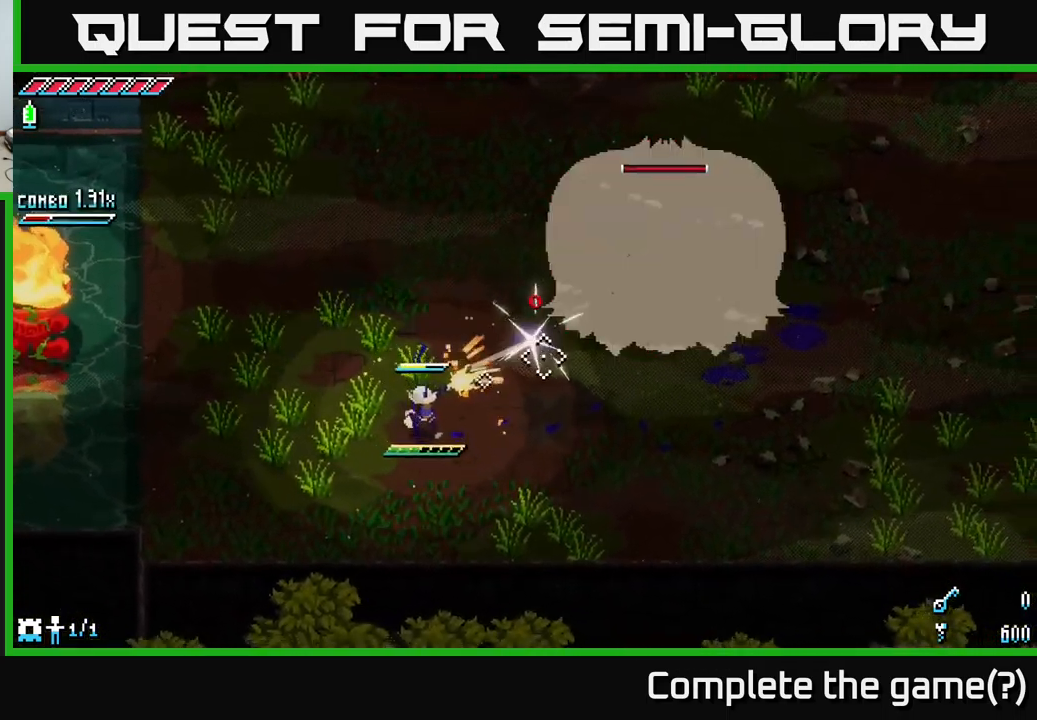
{"buttons": [], "left_stick": "center", "right_stick": "up-right", "events": [[83, "L2", "down"], [166, "L2", "up"], [233, "L2", "down"], [300, "L2", "up"], [400, "L2", "down"], [483, "L2", "up"], [500, "left_stick", "center"]]}
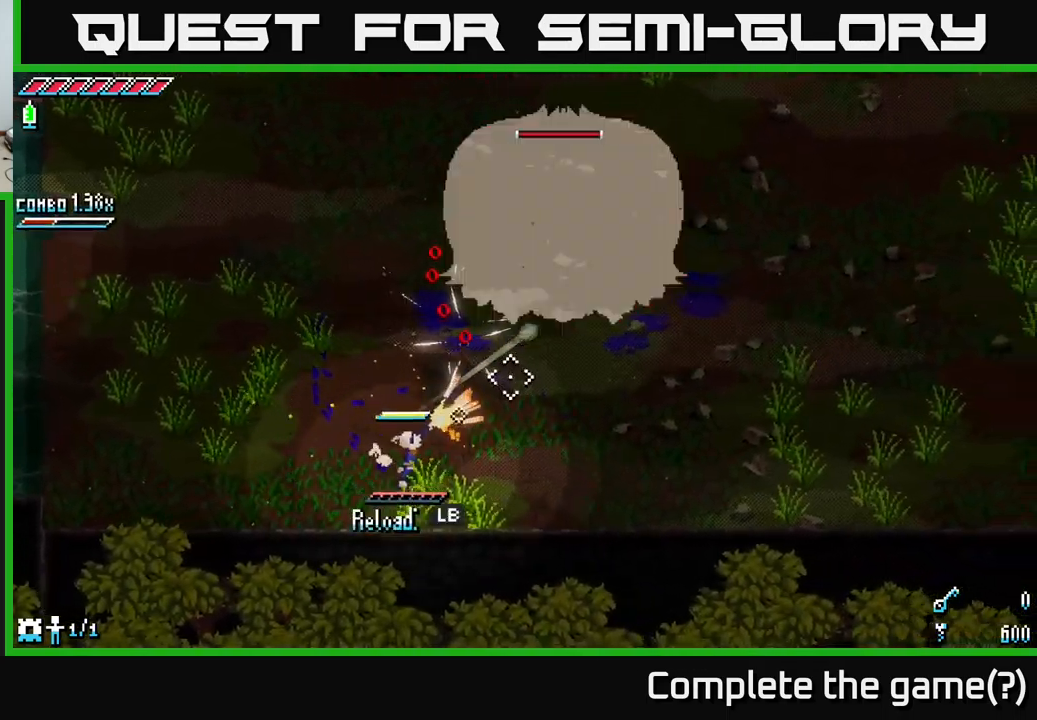
{"buttons": [], "left_stick": "left", "right_stick": "up-right", "events": [[33, "L2", "down"], [116, "L2", "up"], [183, "L2", "down"], [250, "L2", "up"], [333, "L2", "down"], [400, "L2", "up"], [466, "left_stick", "left"]]}
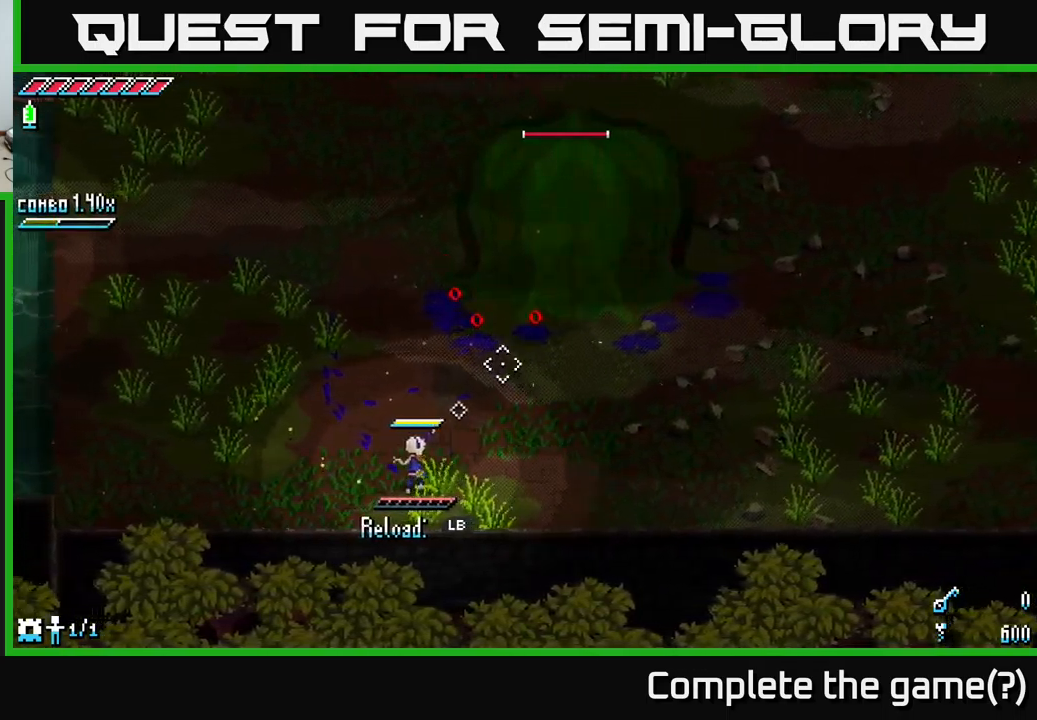
{"buttons": [], "left_stick": "center", "right_stick": "up-right", "events": [[66, "L1", "down"], [133, "left_stick", "up-left"], [166, "L1", "up"], [266, "left_stick", "center"]]}
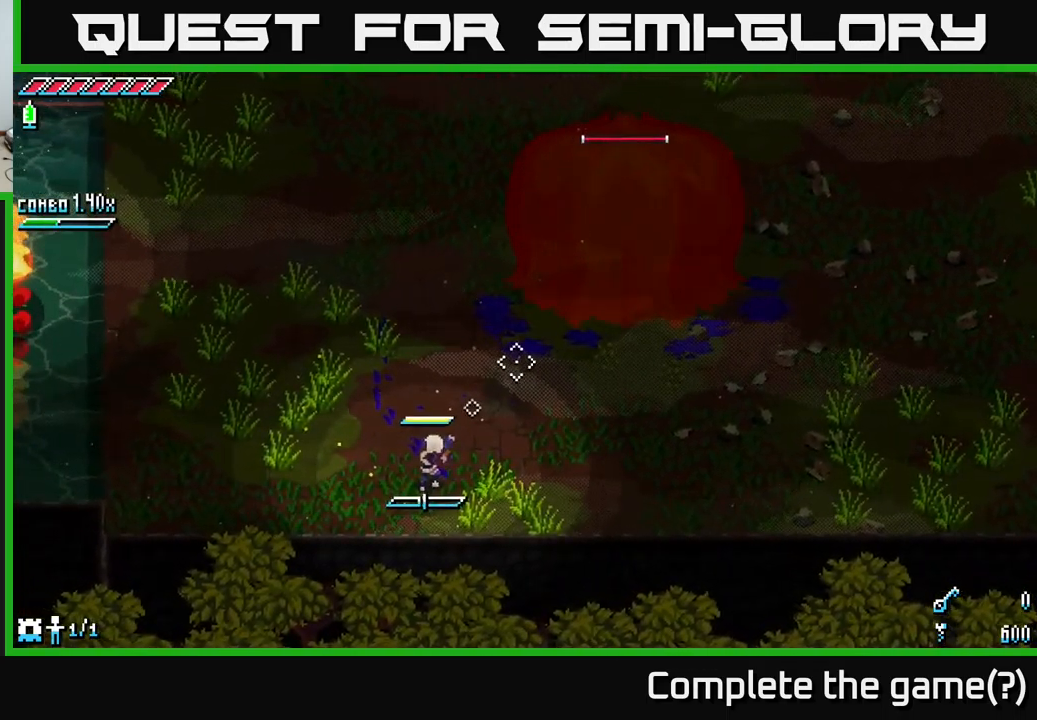
{"buttons": [], "left_stick": "right", "right_stick": "center", "events": [[133, "L1", "down"], [150, "left_stick", "up"], [233, "L1", "up"], [250, "left_stick", "right"], [400, "right_stick", "center"]]}
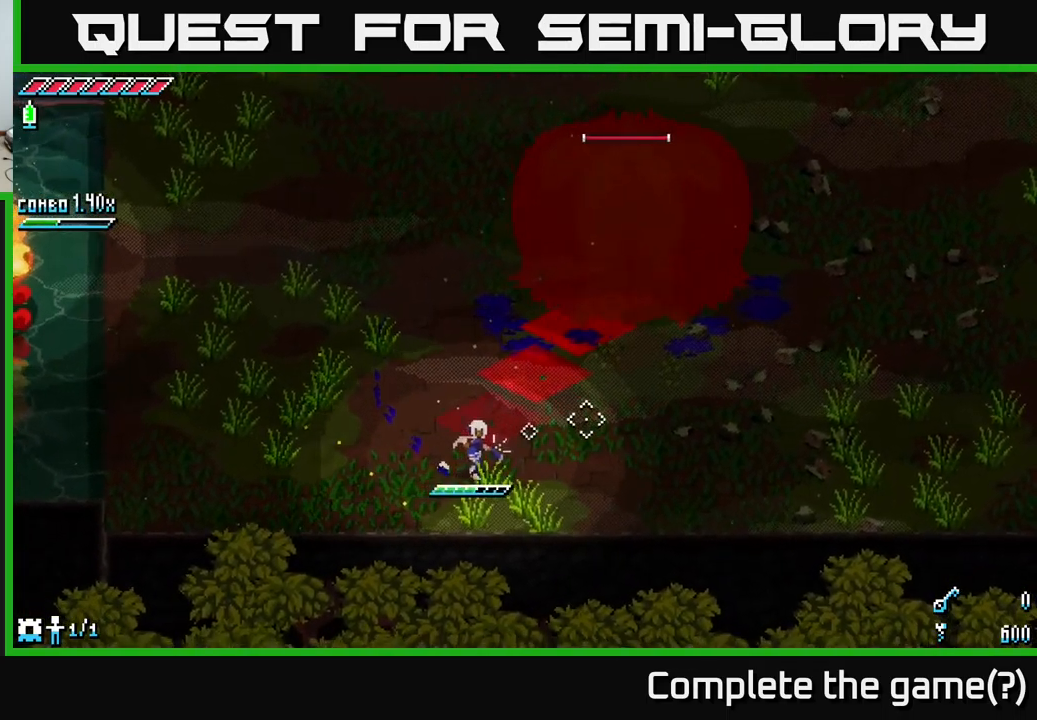
{"buttons": ["X"], "left_stick": "right", "right_stick": "center", "events": [[50, "X", "down"]]}
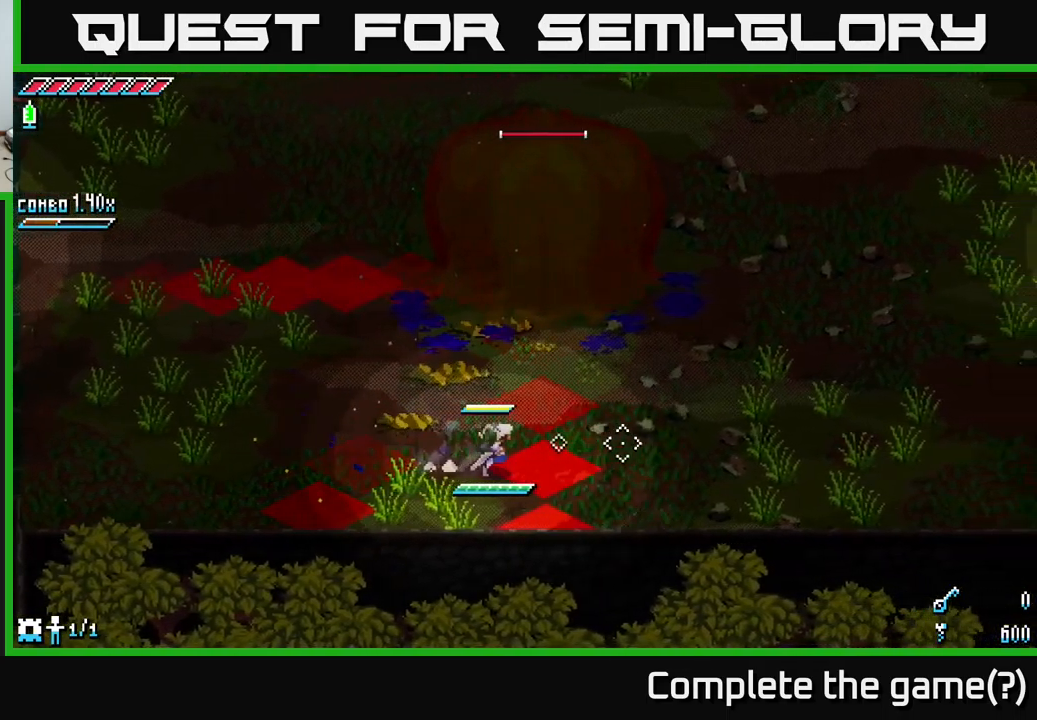
{"buttons": ["X"], "left_stick": "up", "right_stick": "center", "events": [[66, "X", "up"], [116, "X", "down"], [500, "left_stick", "up"]]}
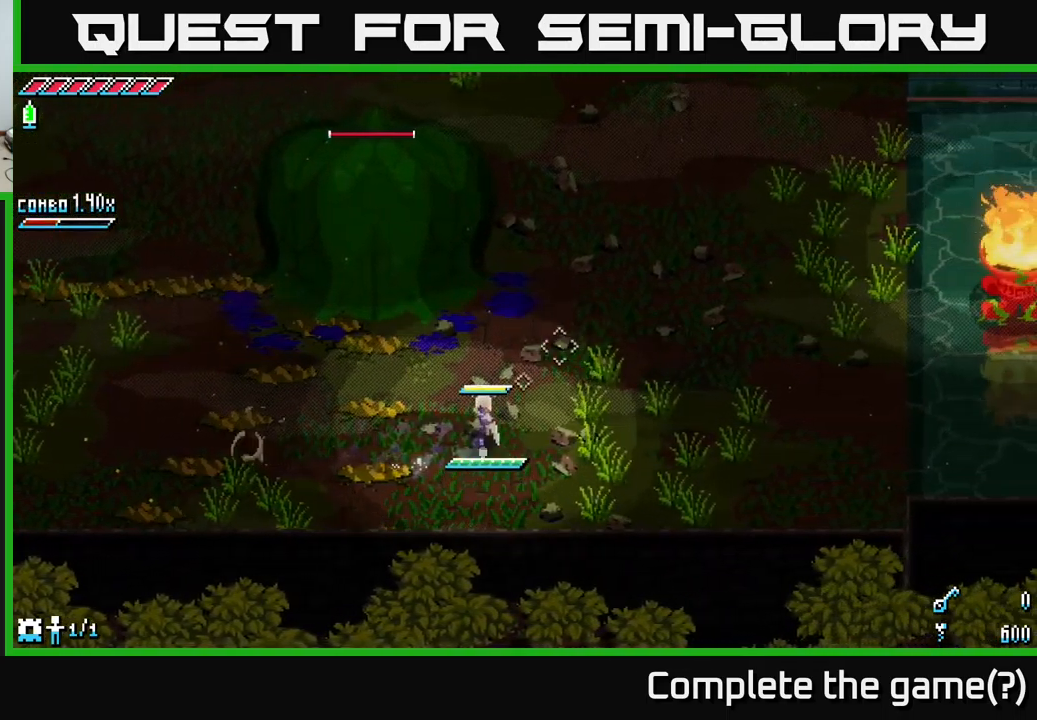
{"buttons": [], "left_stick": "up-left", "right_stick": "center", "events": [[116, "X", "up"], [150, "R2", "down"], [266, "R2", "up"], [283, "left_stick", "center"], [483, "left_stick", "up-left"]]}
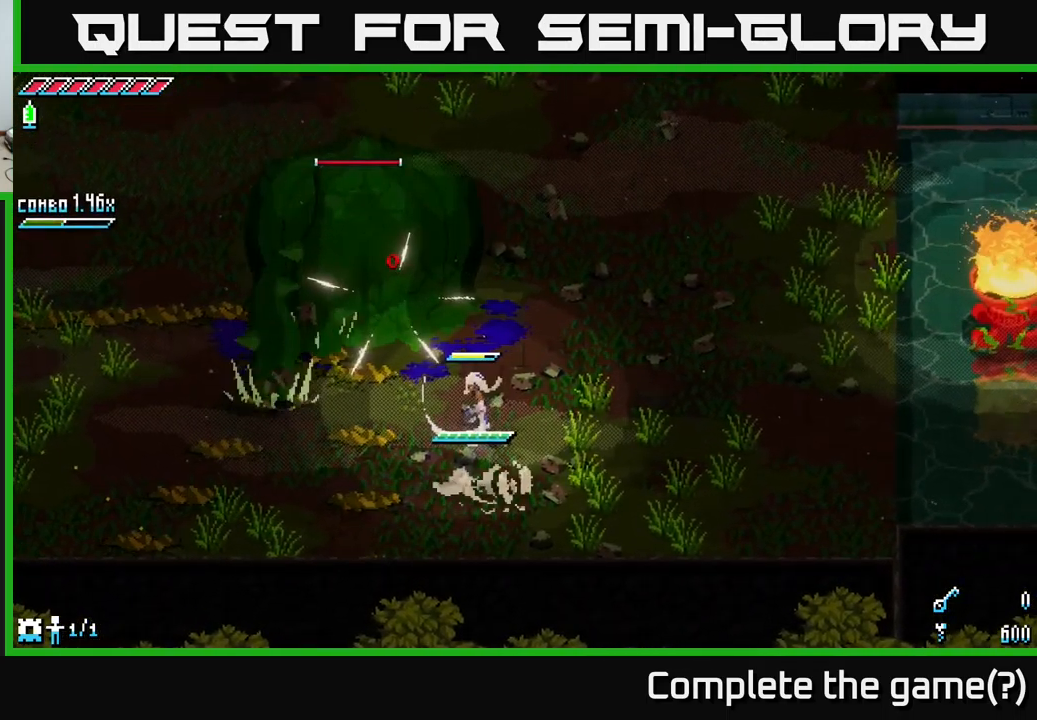
{"buttons": [], "left_stick": "up", "right_stick": "center", "events": [[166, "R2", "down"], [300, "R2", "up"], [383, "left_stick", "center"], [450, "left_stick", "up"]]}
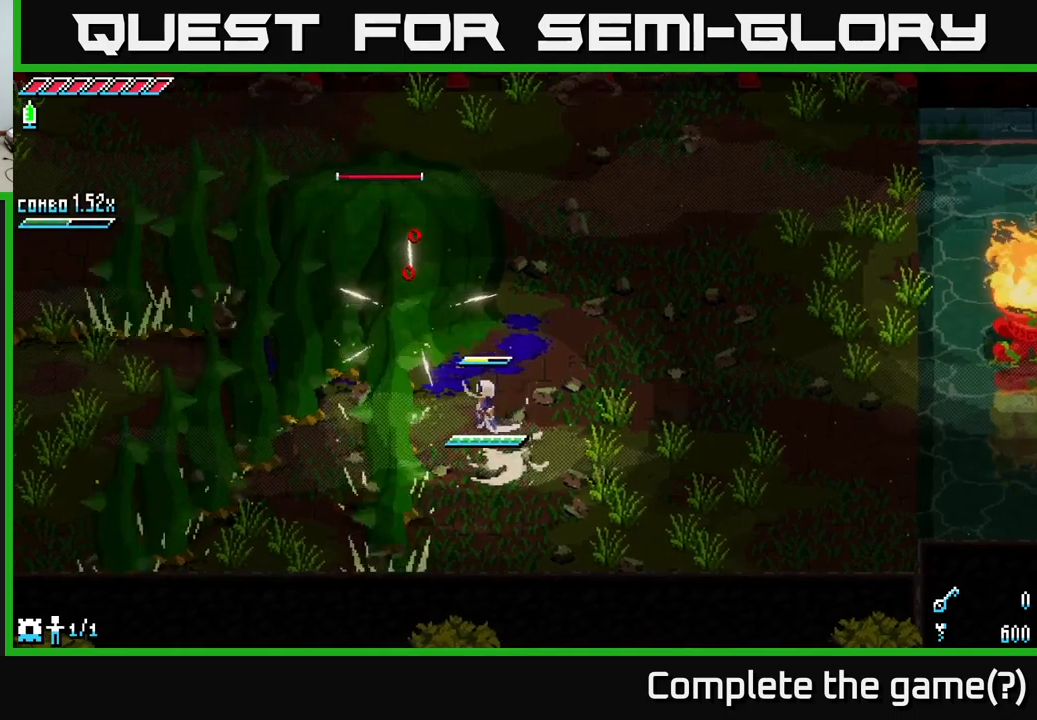
{"buttons": [], "left_stick": "right", "right_stick": "center", "events": [[117, "R2", "down"], [233, "R2", "up"], [250, "left_stick", "center"], [350, "left_stick", "right"]]}
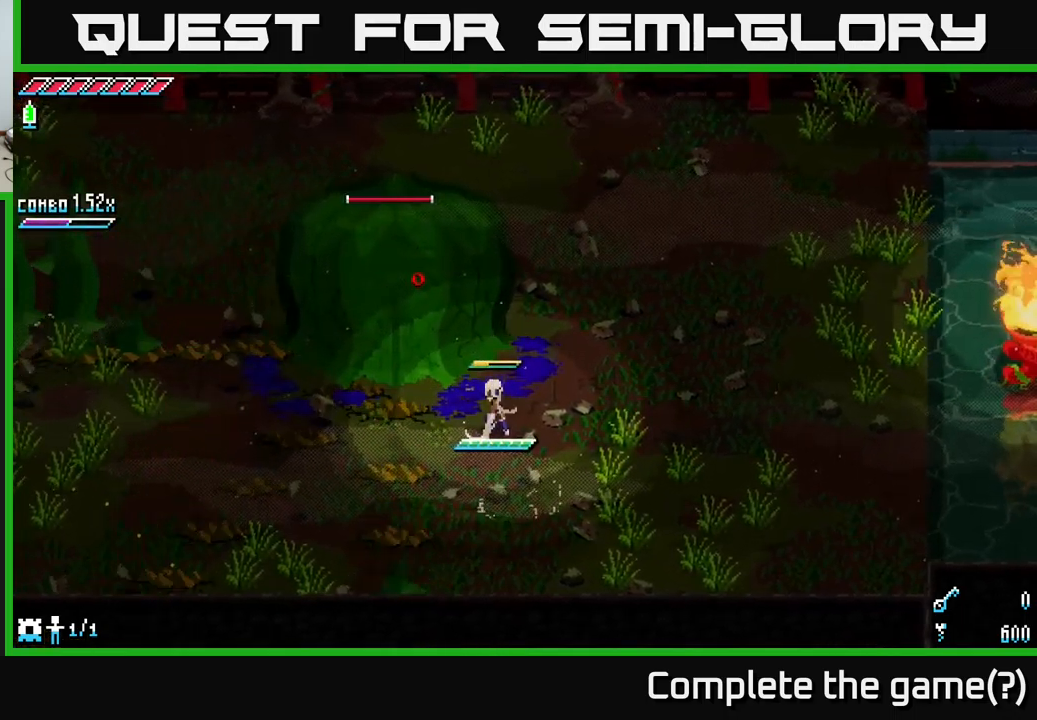
{"buttons": ["START"], "left_stick": "center", "right_stick": "center", "events": [[450, "left_stick", "center"], [500, "START", "down"]]}
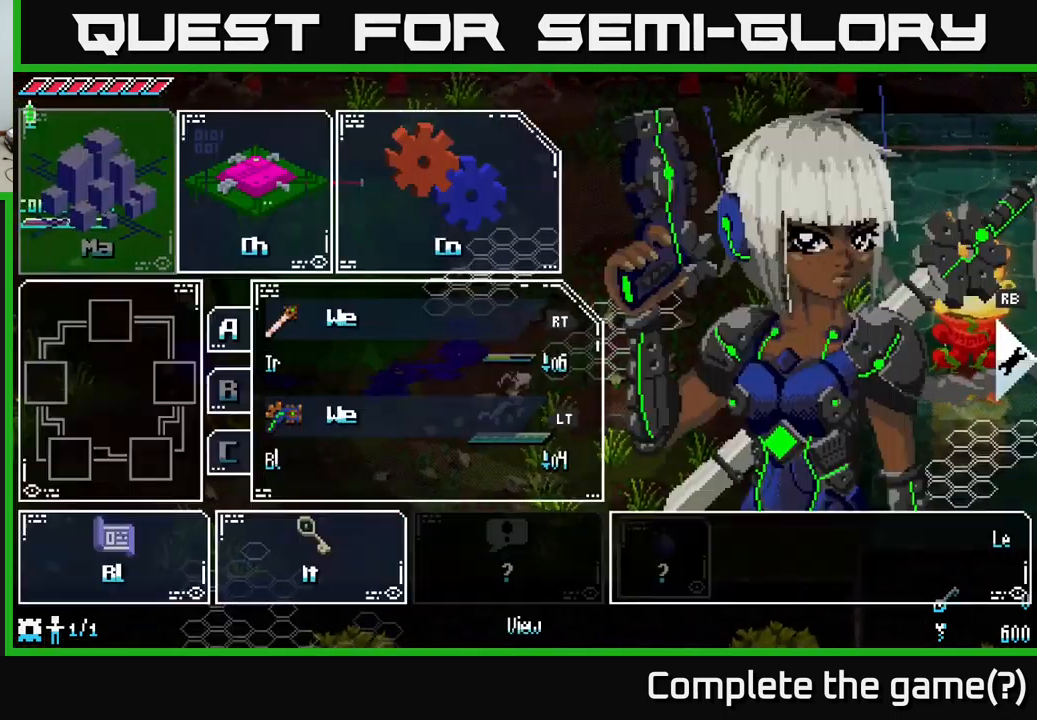
{"buttons": [], "left_stick": "center", "right_stick": "center", "events": [[100, "START", "up"]]}
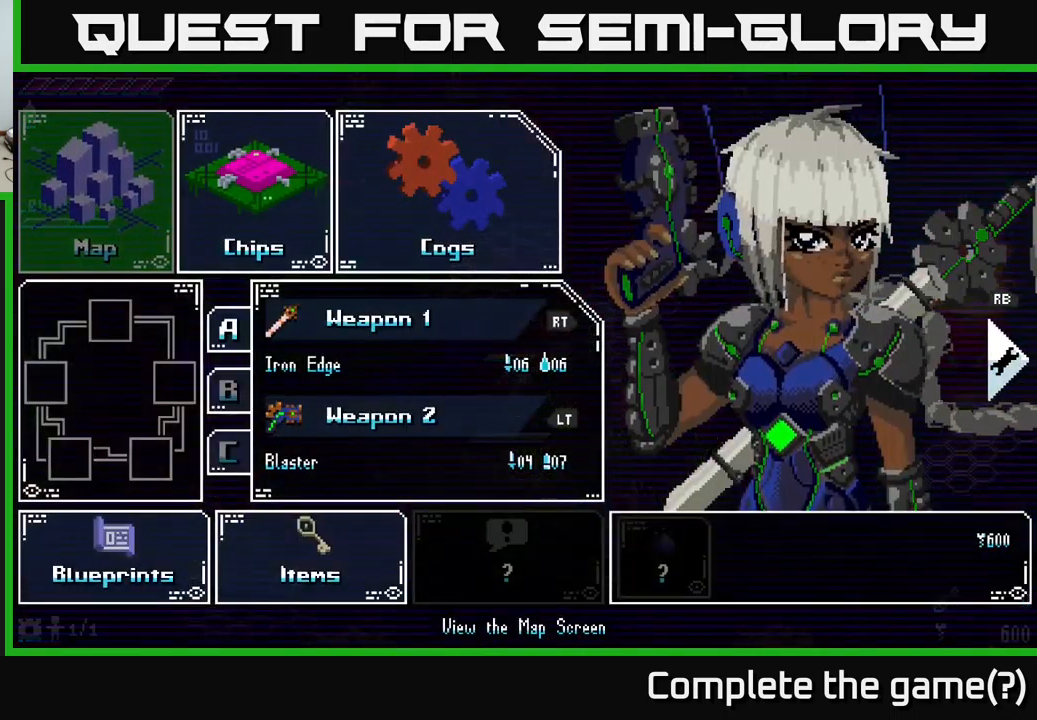
{"buttons": [], "left_stick": "center", "right_stick": "center", "events": []}
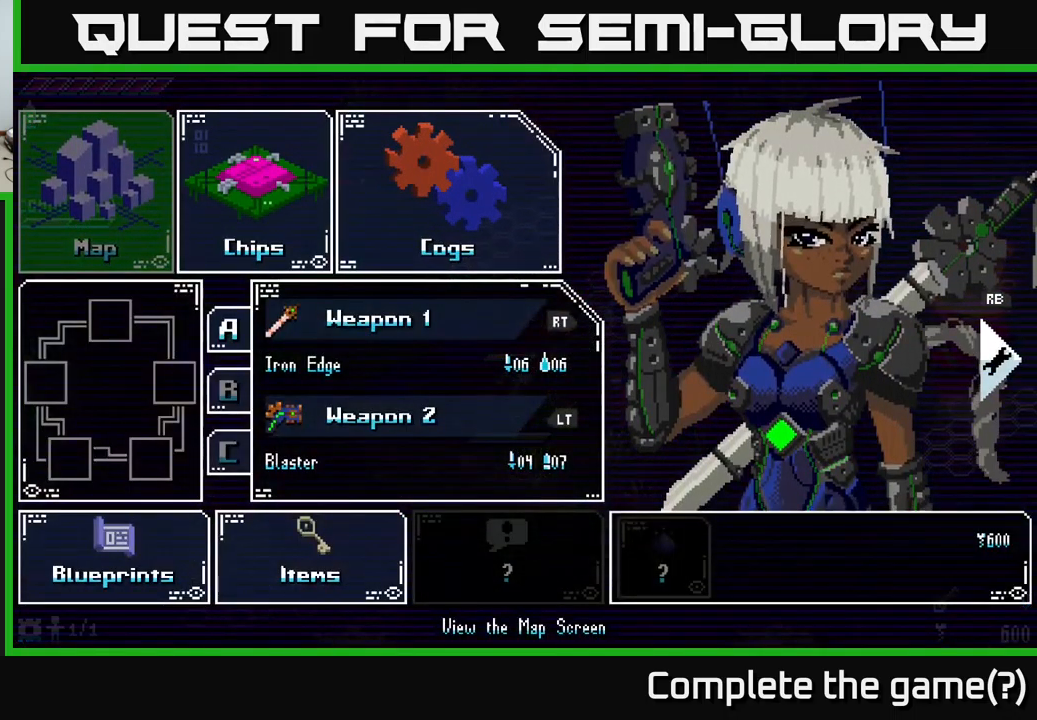
{"buttons": [], "left_stick": "down", "right_stick": "center", "events": [[133, "left_stick", "down"], [267, "left_stick", "center"], [417, "left_stick", "down"]]}
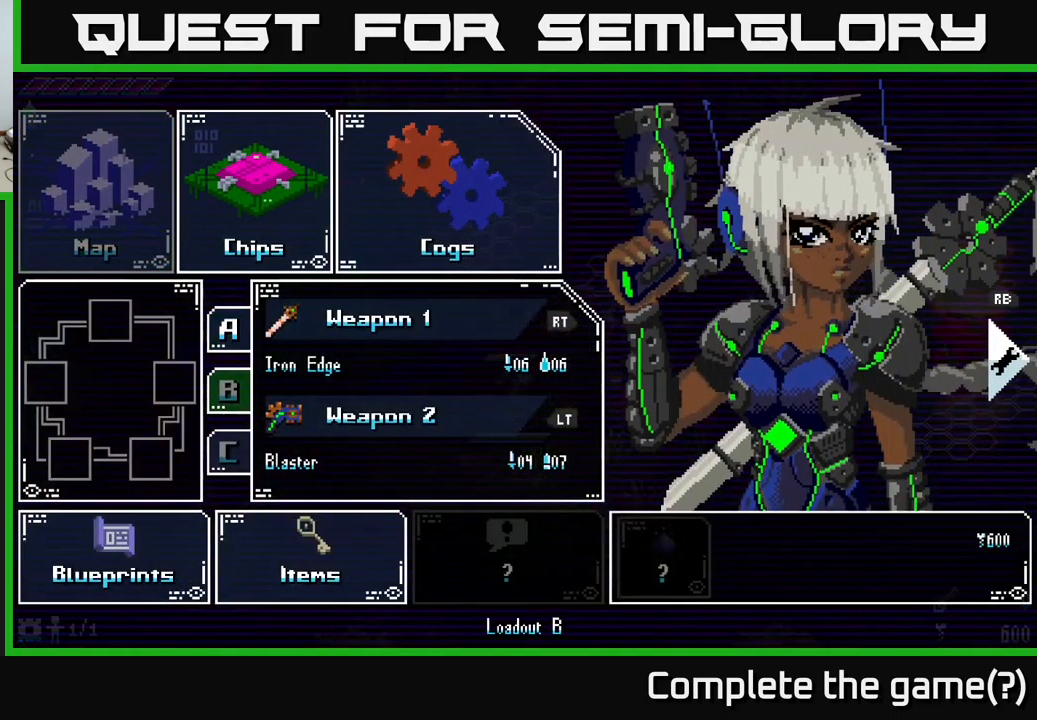
{"buttons": [], "left_stick": "center", "right_stick": "center", "events": [[50, "left_stick", "center"]]}
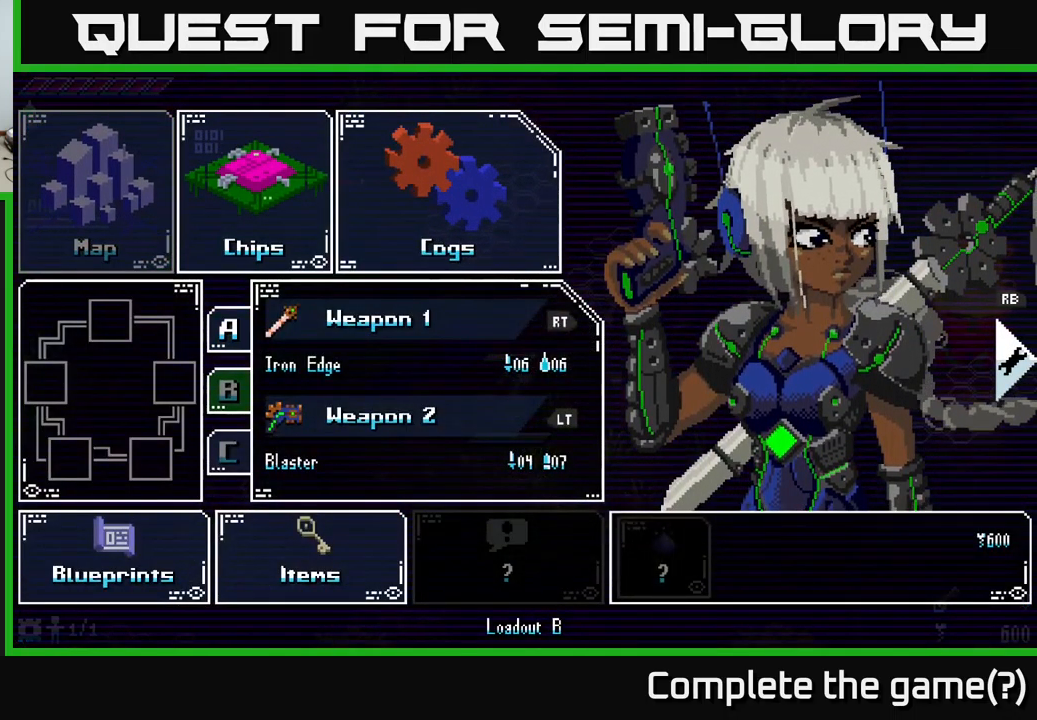
{"buttons": [], "left_stick": "center", "right_stick": "center", "events": [[317, "left_stick", "down"], [450, "left_stick", "center"]]}
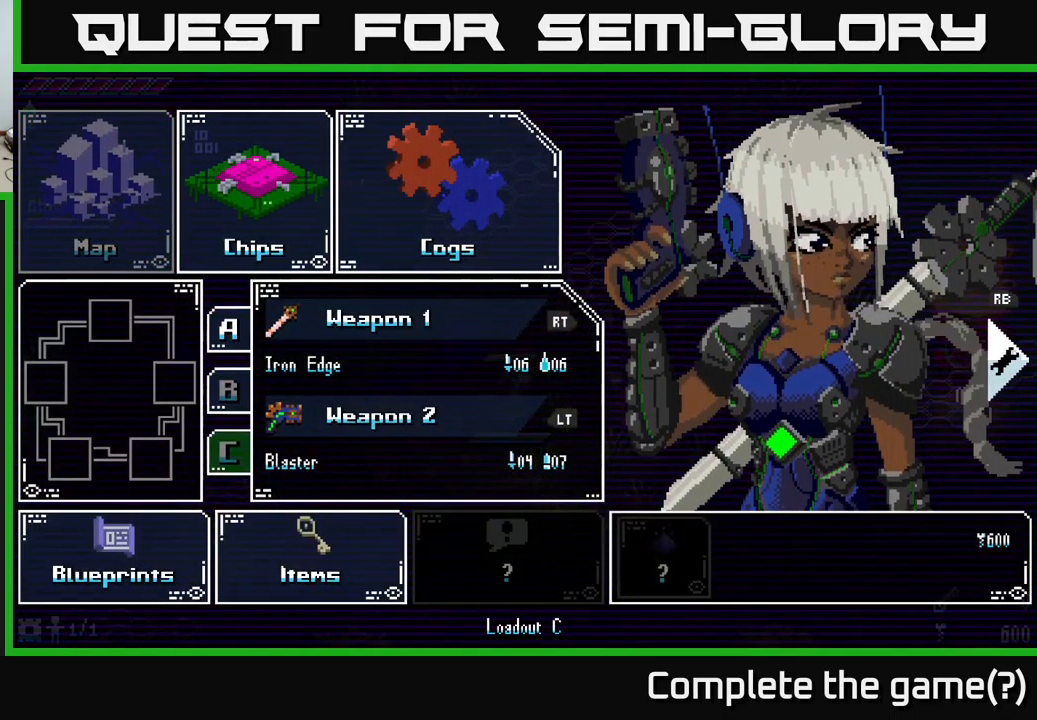
{"buttons": [], "left_stick": "center", "right_stick": "center", "events": [[133, "left_stick", "right"], [267, "left_stick", "center"]]}
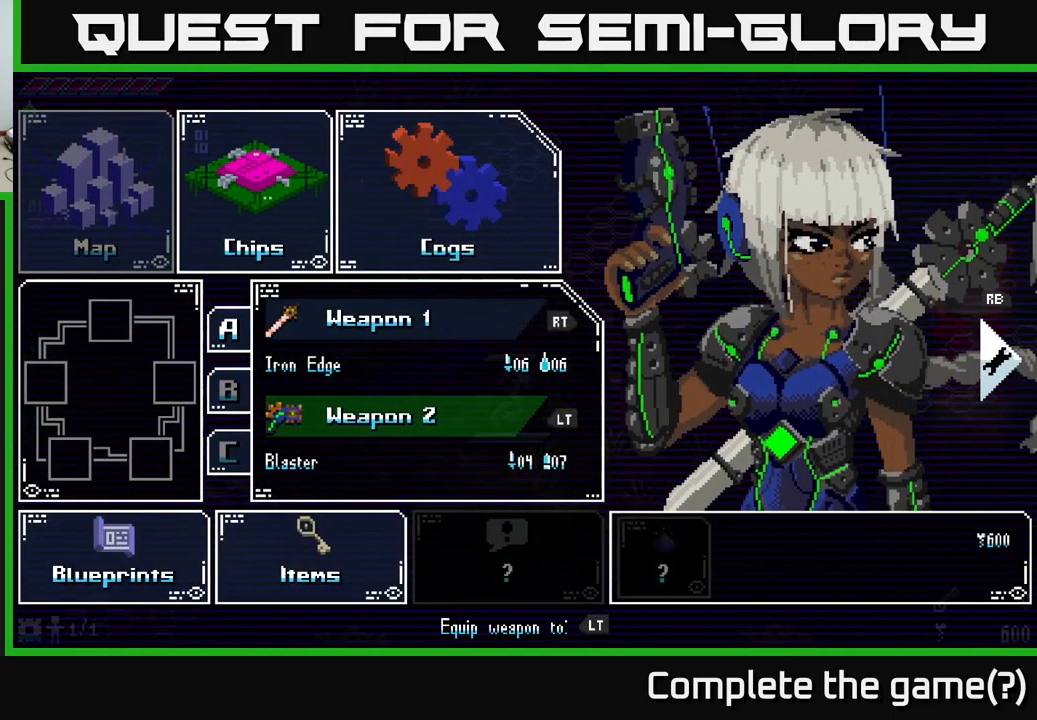
{"buttons": [], "left_stick": "center", "right_stick": "center", "events": []}